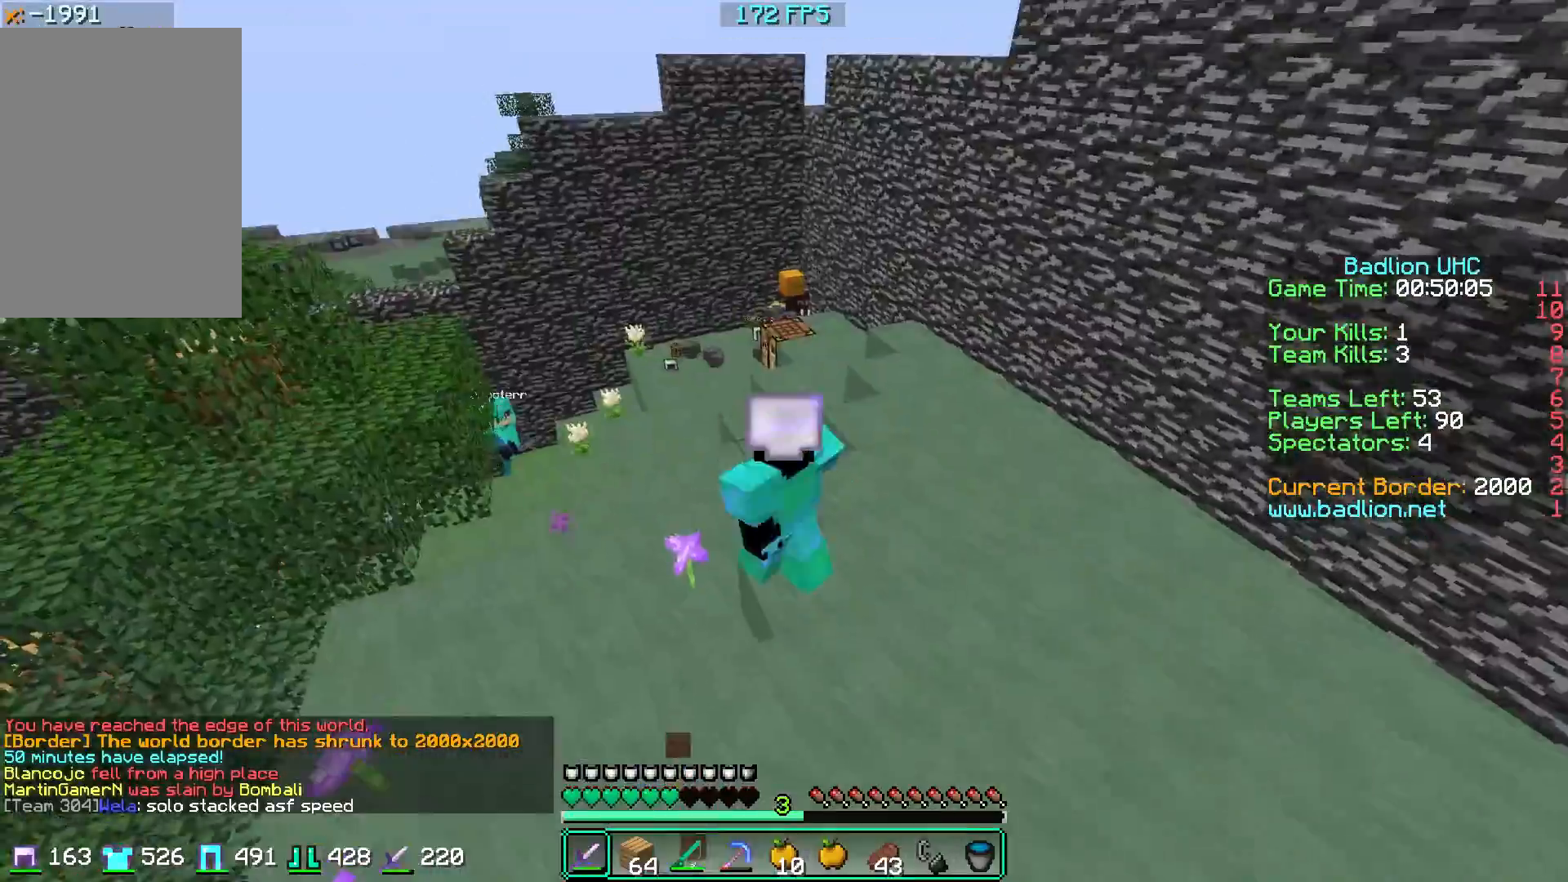
Gameplay with keyboard and mouse; each line is a JSON object with the keys and mouse buttons held at the frame after it. "events" lists presses ("down") and releases ("up") of "a", "d", "s", "w", "mouse_left" and "mouse_right" between this image and that frame as [ms after this image, input, new state], when the widget could be followed in between. "mouse_left", "mouse_right" = the "left", "right" buttons of the "mouse" list. No other keys are recorded. Fast repeated clicks can show as one long hold. Mouse movement is not recorded.
{"keys": ["w"], "mouse": [], "events": []}
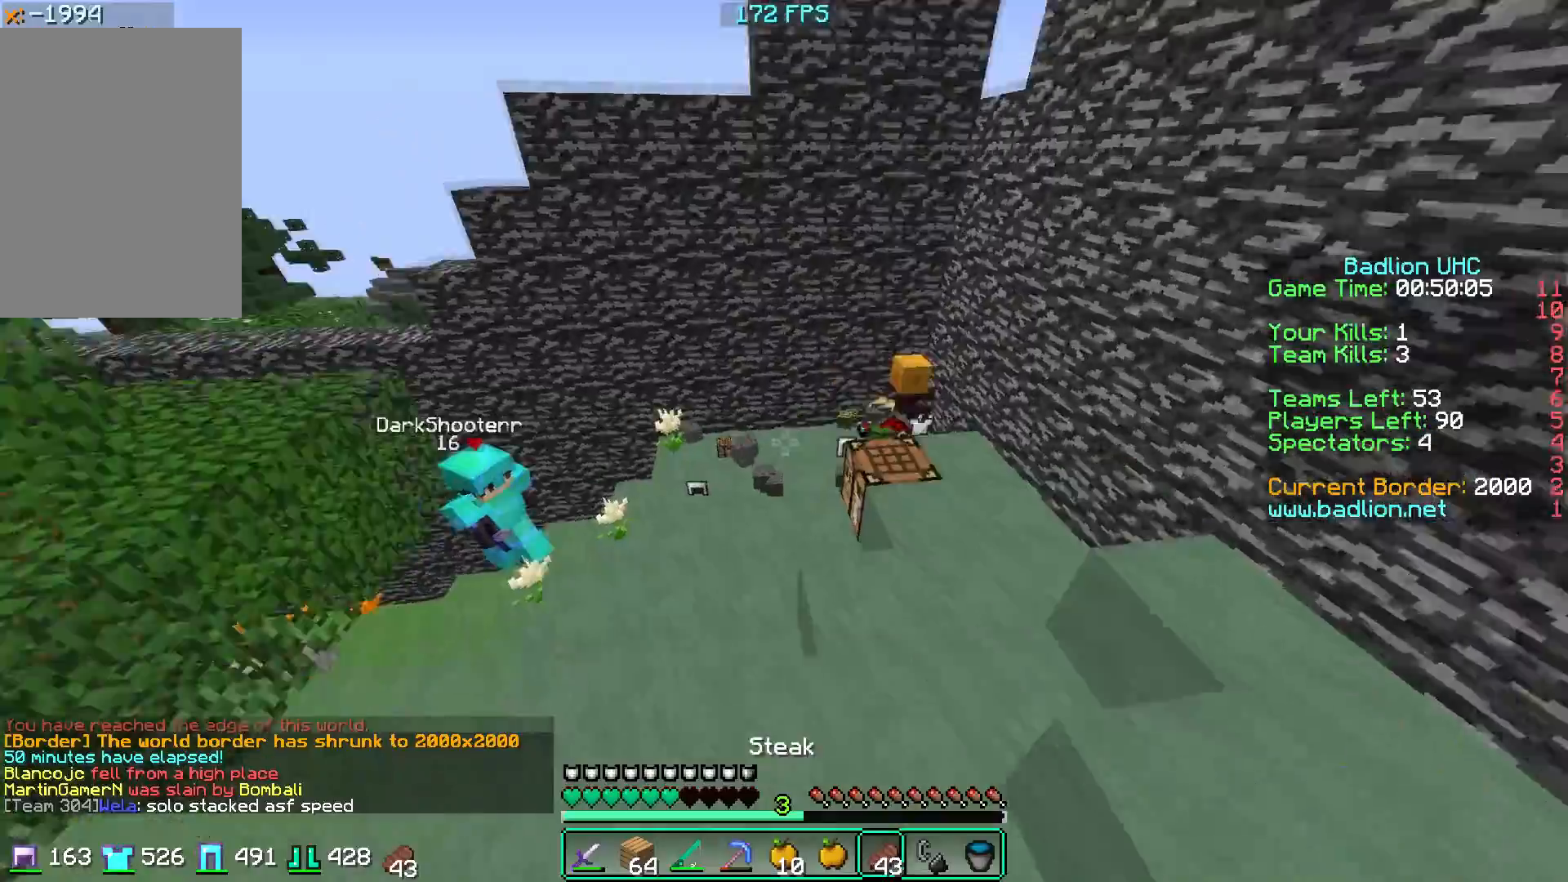
{"keys": ["s"], "mouse": [], "events": [[167, "w", "up"], [250, "mouse_right", "down"], [283, "s", "down"], [434, "mouse_right", "up"]]}
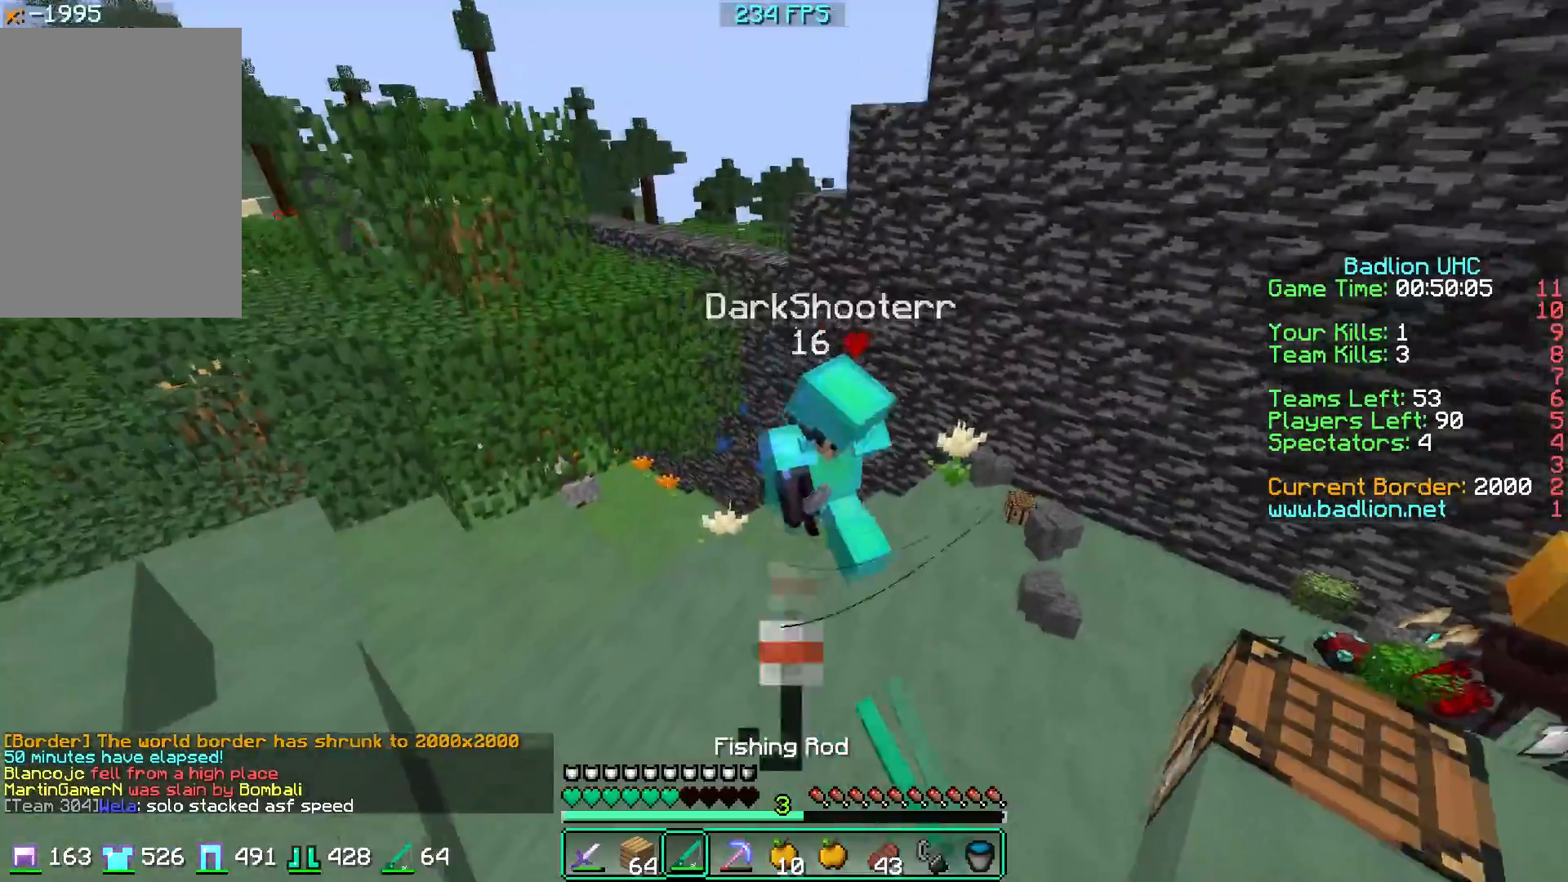
{"keys": ["d", "w"], "mouse": [], "events": [[234, "mouse_right", "down"], [317, "d", "down"], [434, "mouse_right", "up"], [434, "s", "up"], [451, "w", "down"]]}
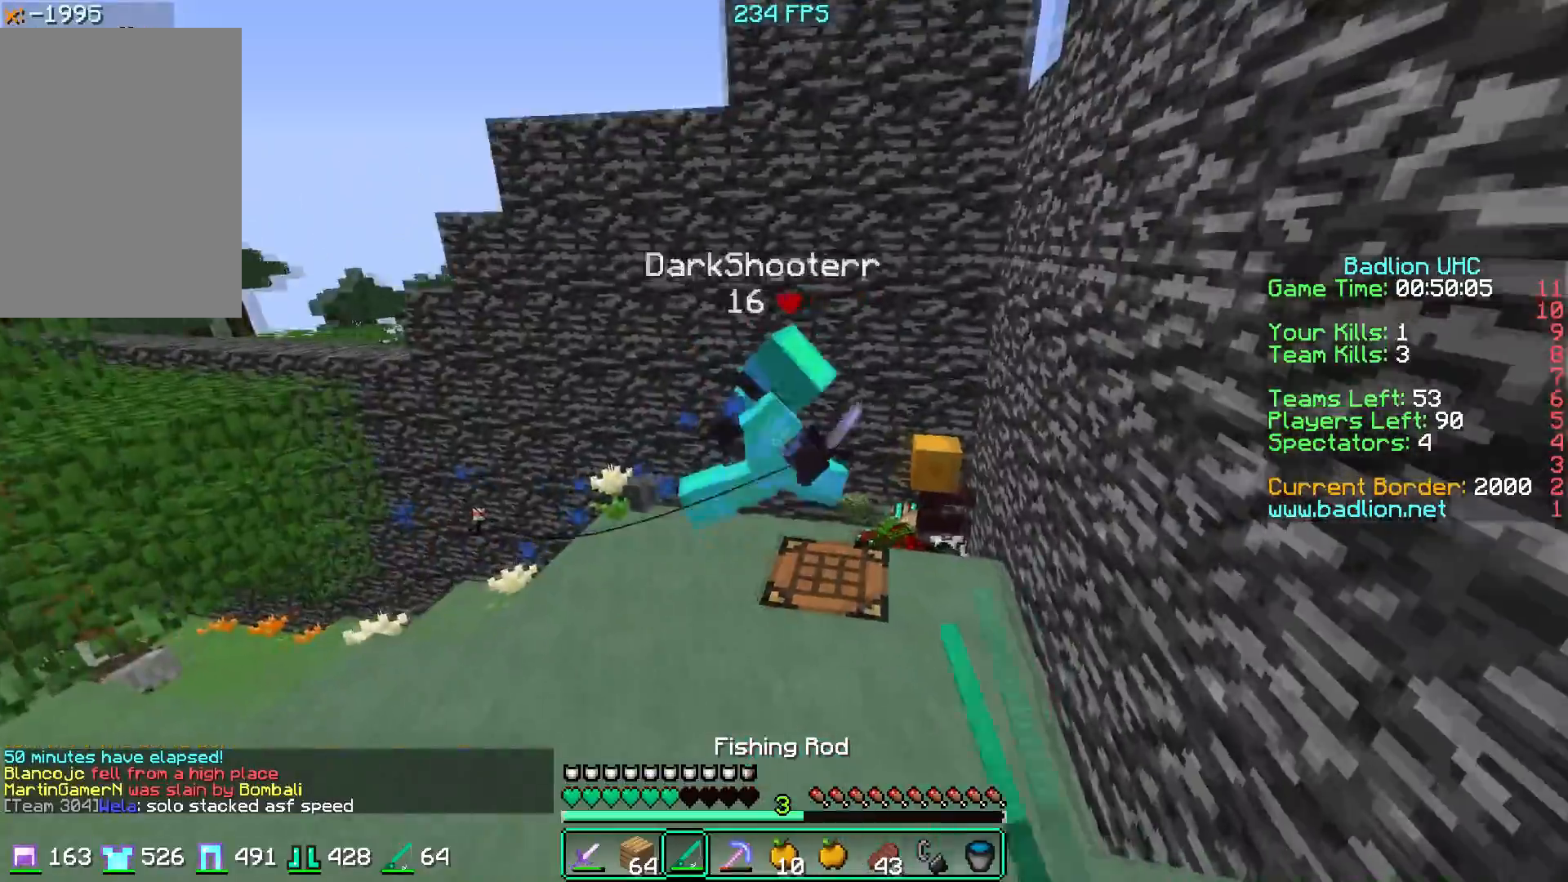
{"keys": ["w"], "mouse": [], "events": [[150, "d", "up"]]}
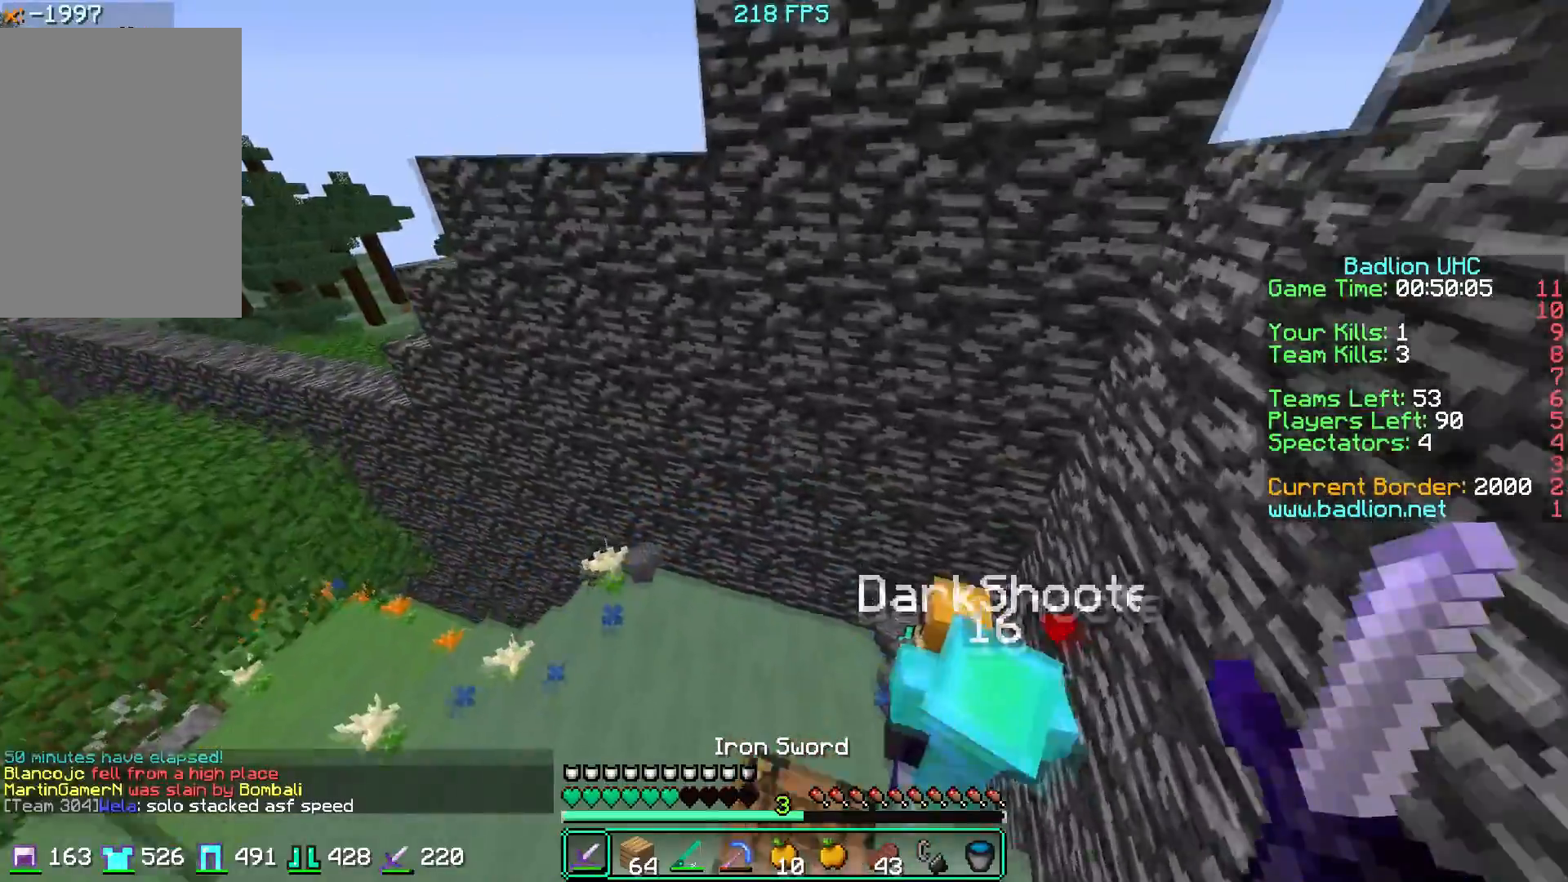
{"keys": [], "mouse": [], "events": [[100, "d", "down"], [251, "w", "up"], [401, "d", "up"]]}